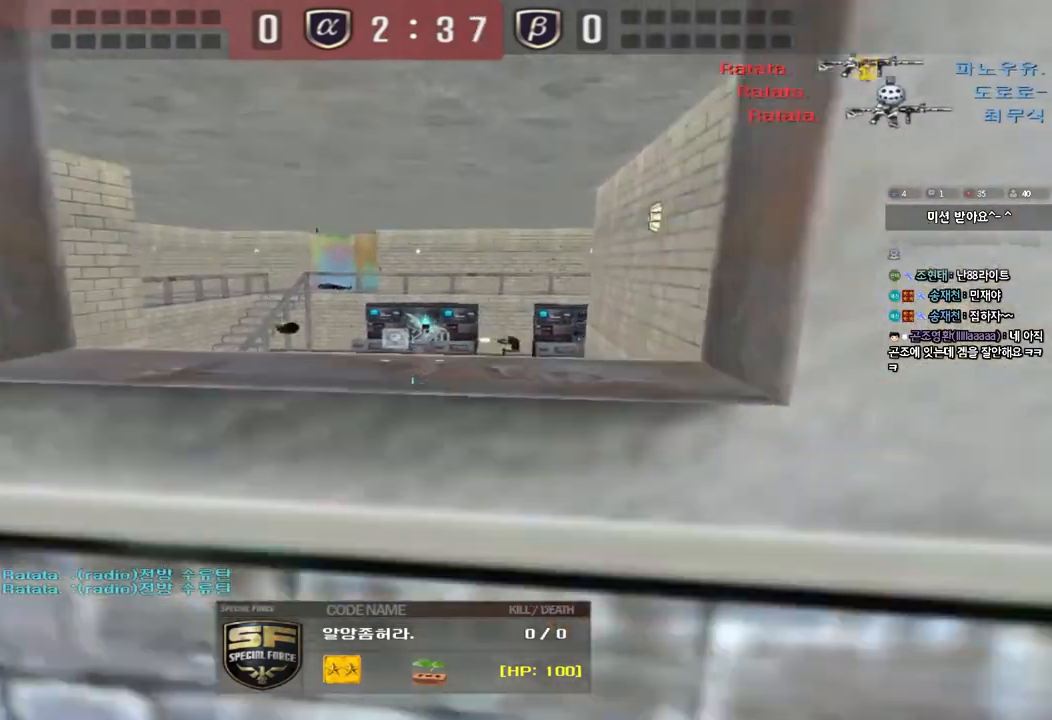
Gameplay with keyboard; each line is a JSON object with the keys held at the frame after it. "events" lists presses ("down") and releases ("up") of "a", "ctrl", "d", "e", "f", "q", "r", "s", "shift", "space", "tab" and "w" between this image and that frame as [ms after this image, input, new state], when the widget could be followed in between. No other keys are recorded. Mouse input is not recorded.
{"keys": ["tab"], "events": [[333, "tab", "down"]]}
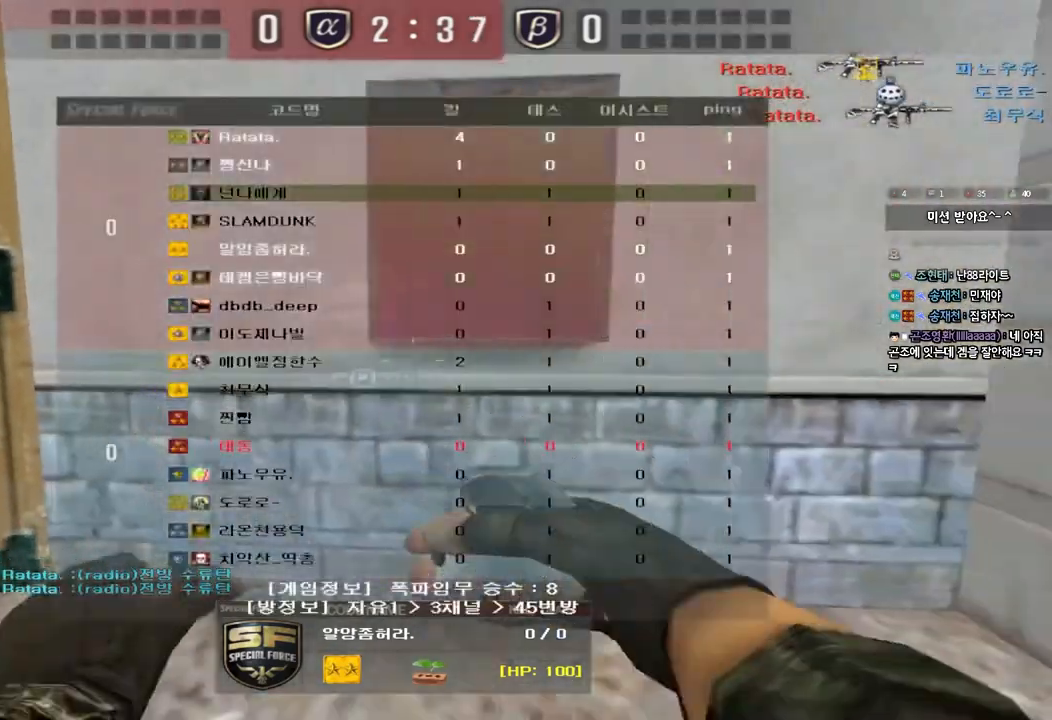
{"keys": ["tab"], "events": []}
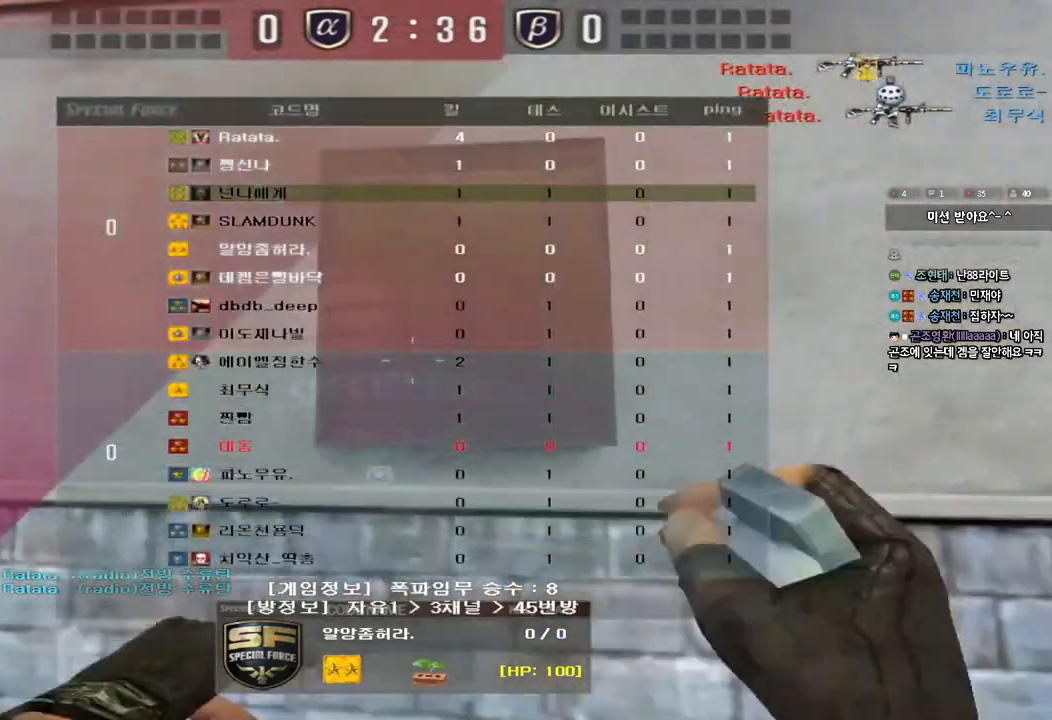
{"keys": ["tab"], "events": []}
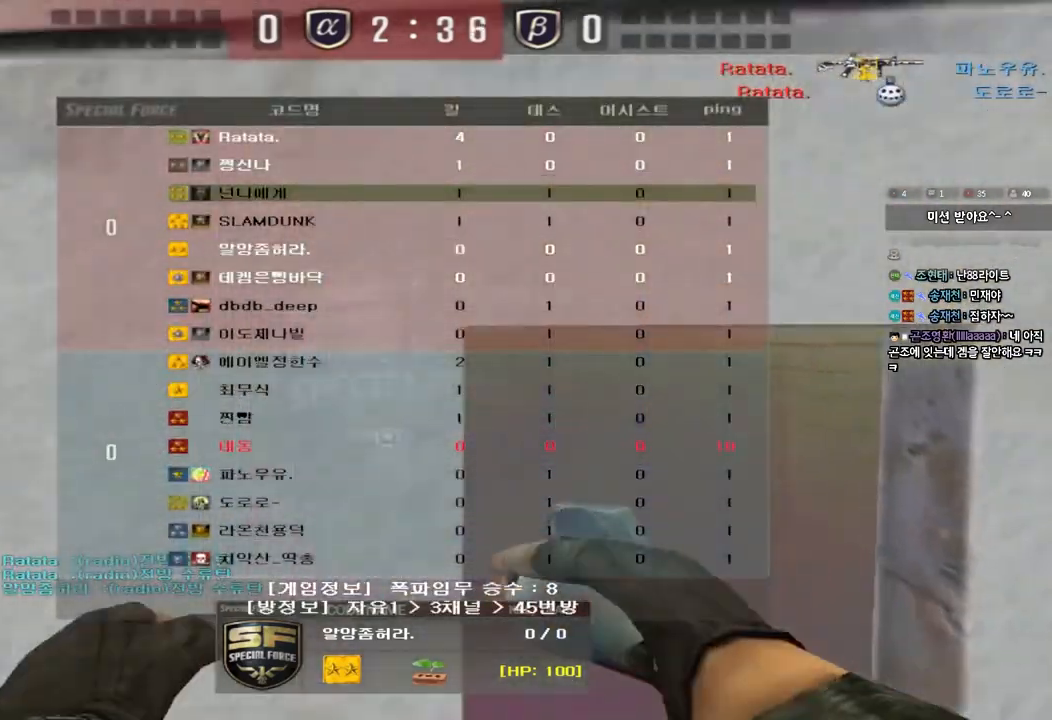
{"keys": [], "events": [[433, "tab", "up"]]}
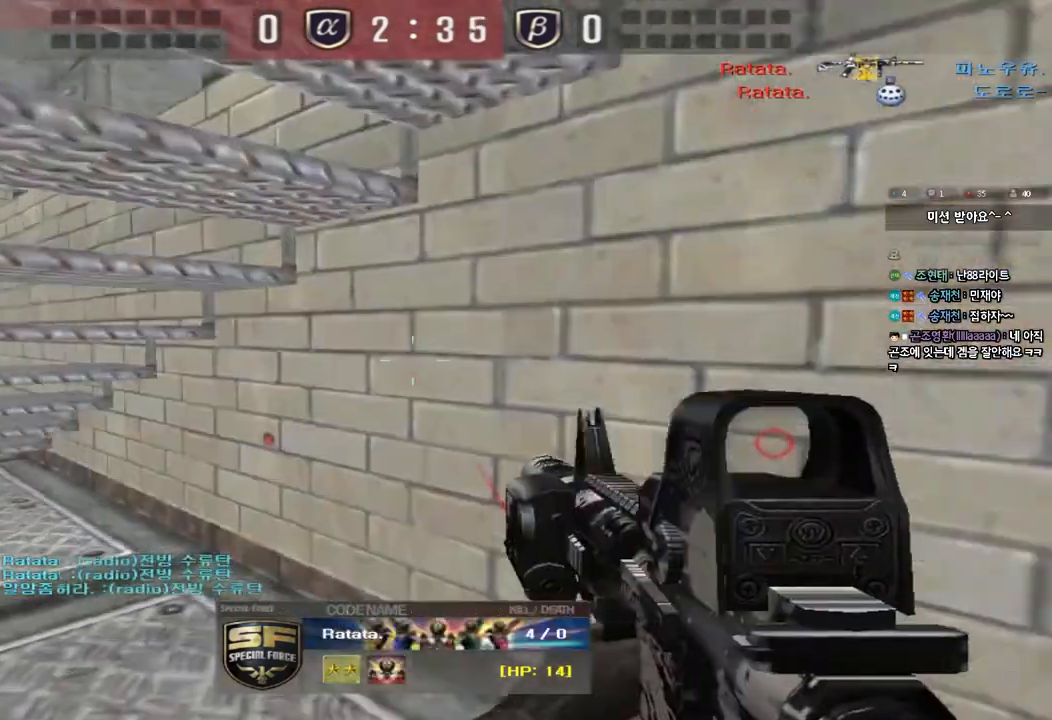
{"keys": [], "events": []}
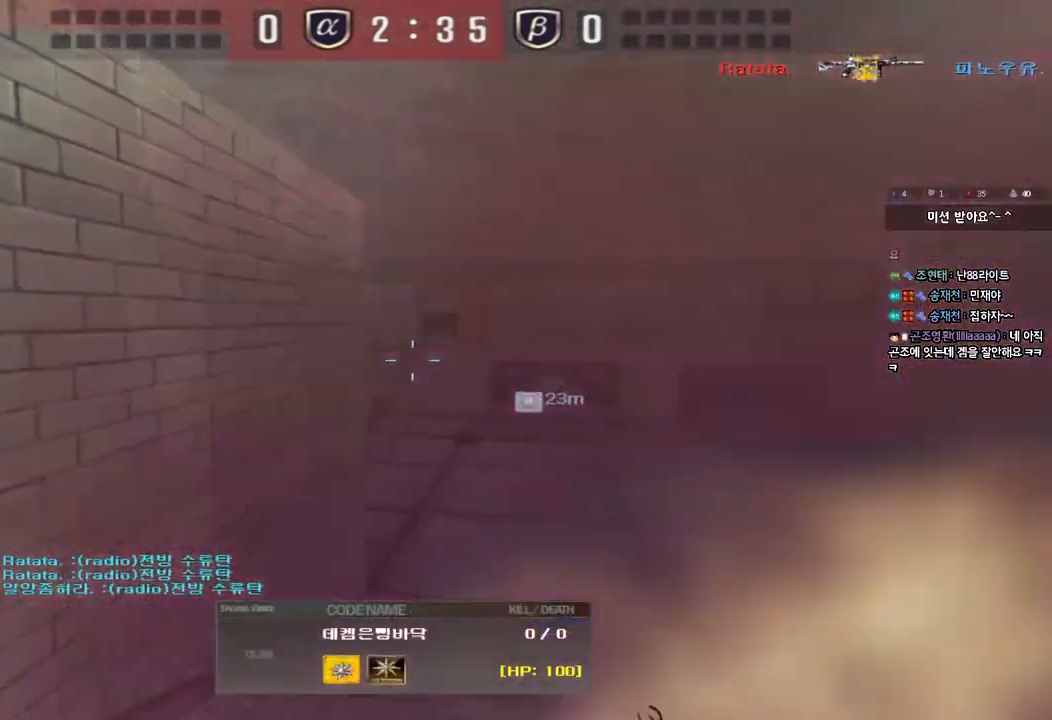
{"keys": [], "events": []}
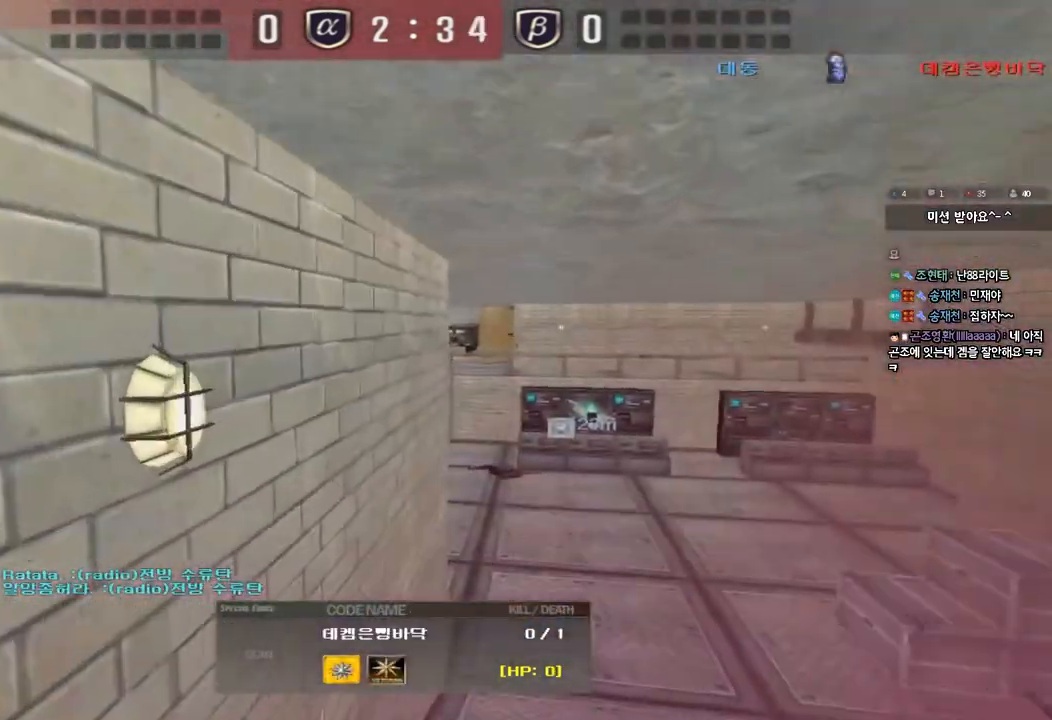
{"keys": [], "events": []}
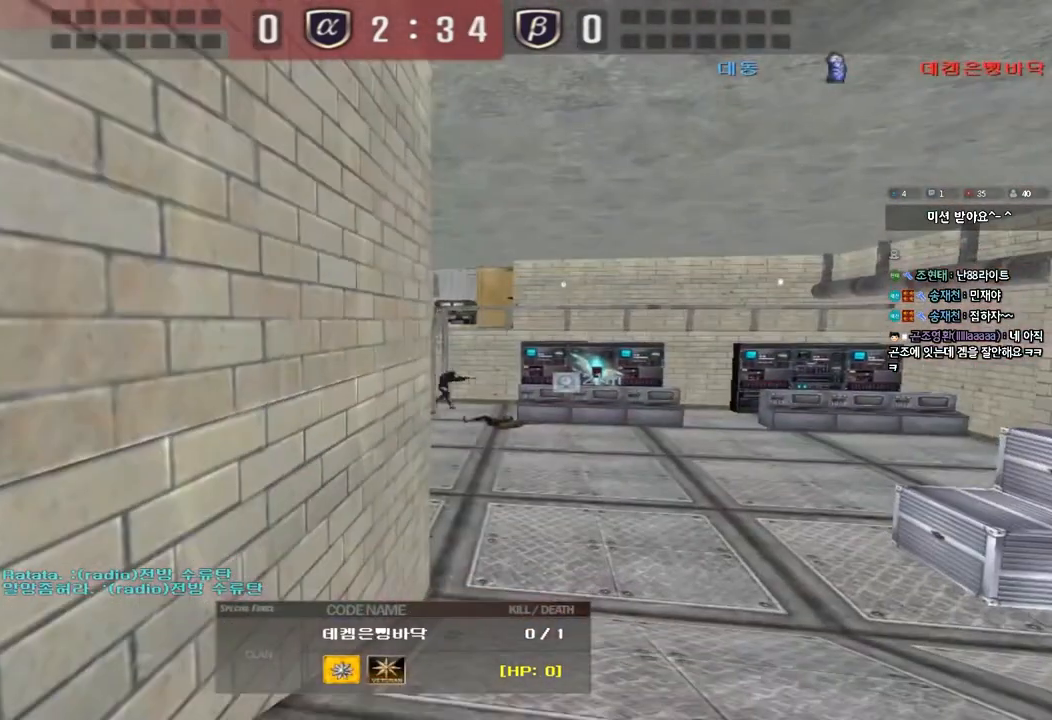
{"keys": [], "events": []}
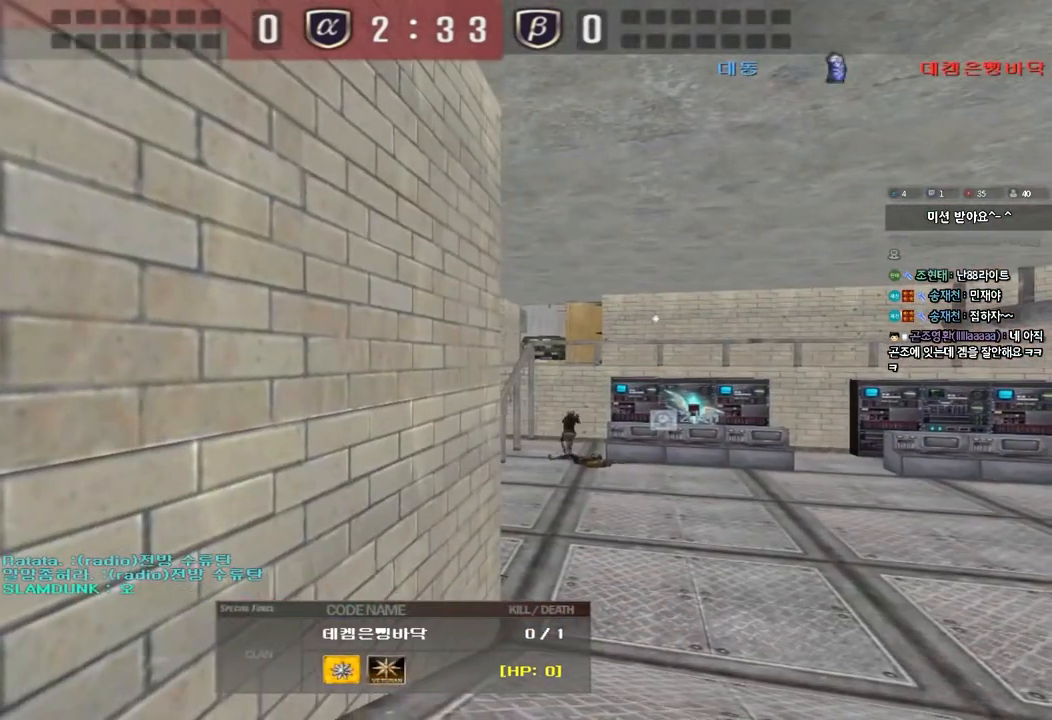
{"keys": [], "events": []}
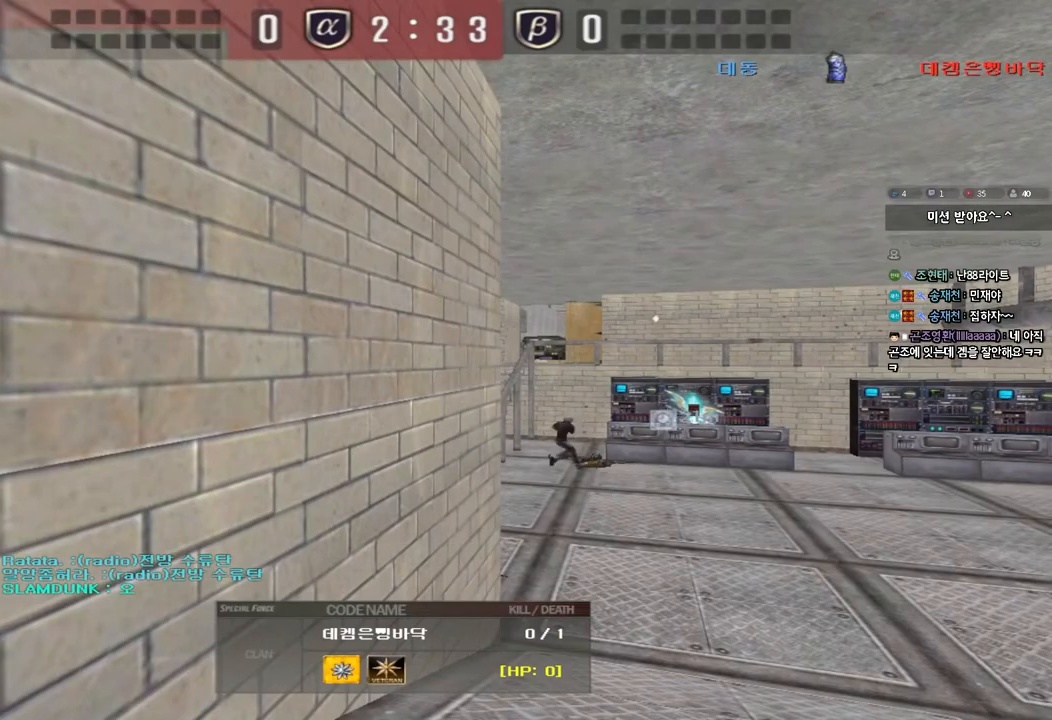
{"keys": [], "events": []}
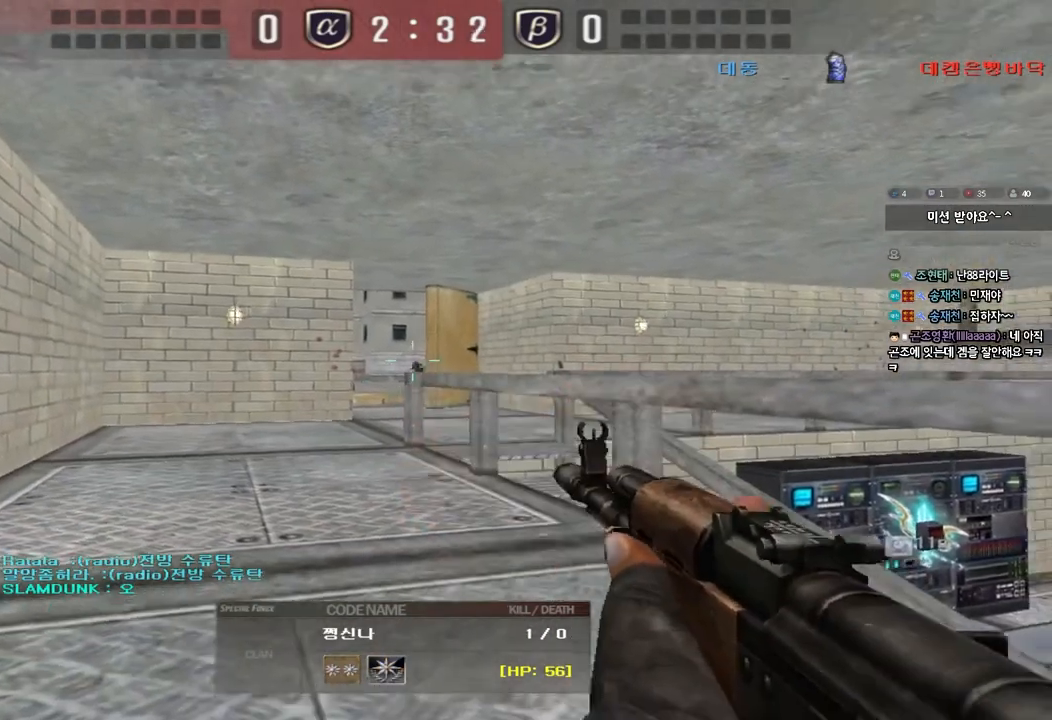
{"keys": [], "events": []}
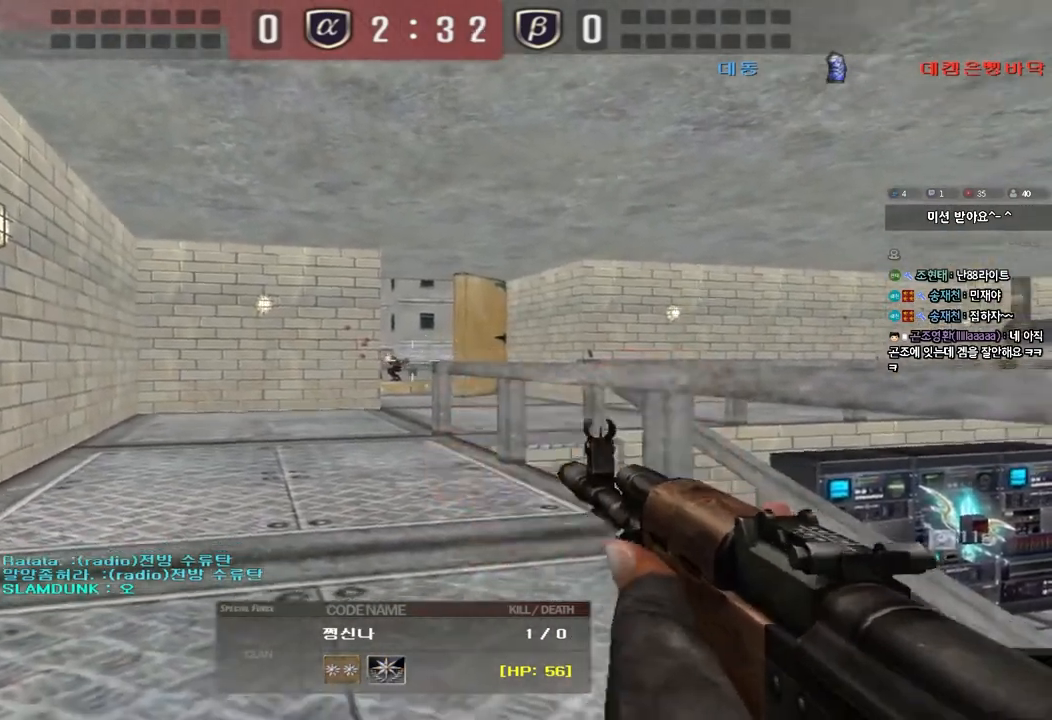
{"keys": [], "events": []}
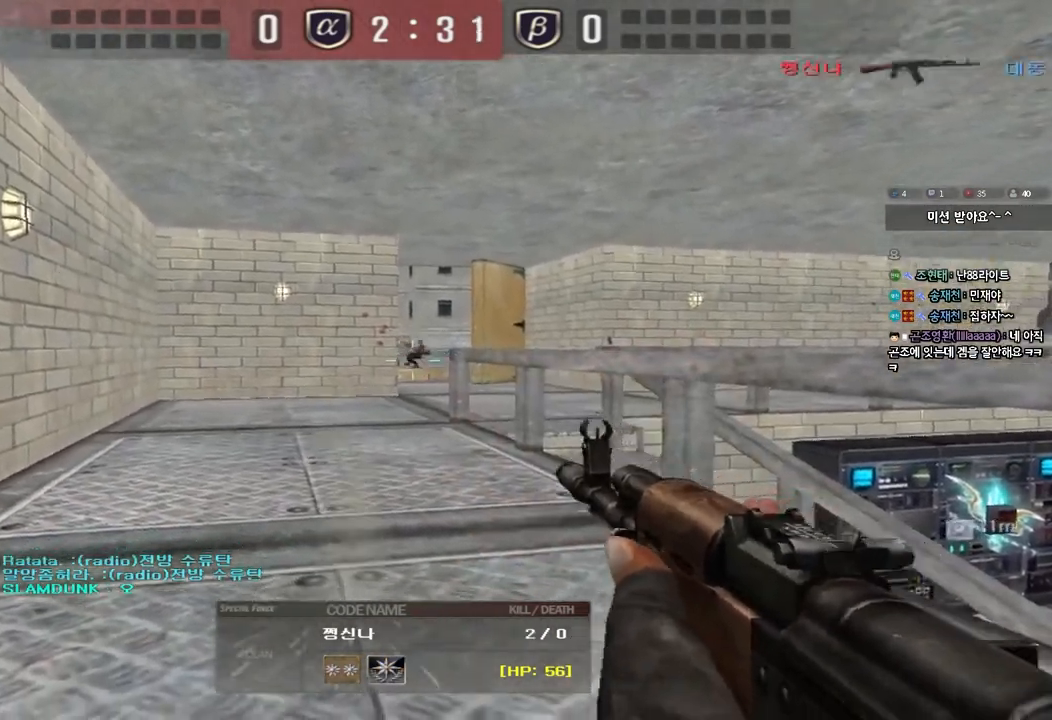
{"keys": ["tab"], "events": [[450, "tab", "down"]]}
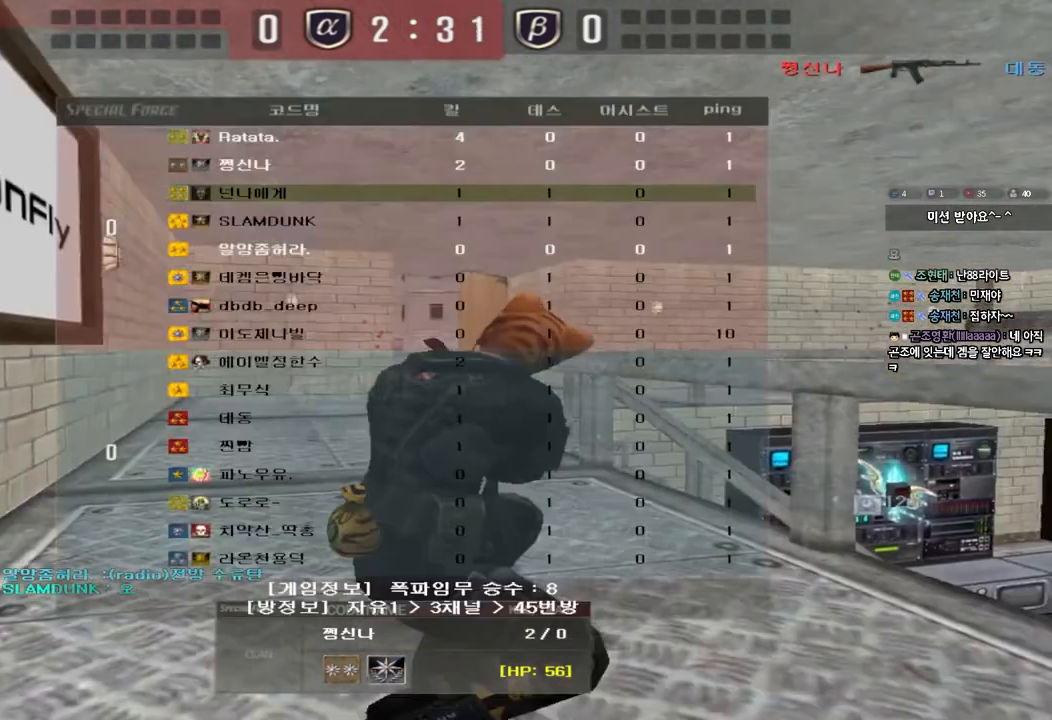
{"keys": [], "events": [[483, "tab", "up"]]}